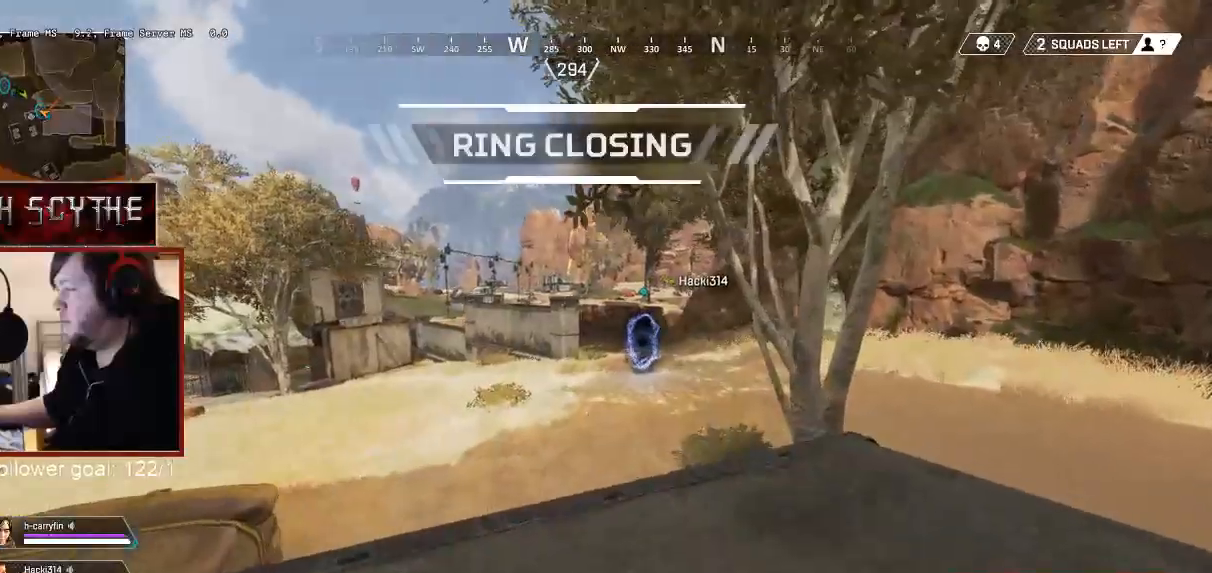
Gameplay with keyboard and mouse; each line is a JSON object with the keys and mouse buttons held at the frame after it. "events" lists presses ("down") and releases ("up") of "1", "2", "3", "4", "5", "a", "alt", "b", "c", "ctrl", "d", "e", "f", "g", "q", "r", "s", "shift", "space", "t", "tab", "v", "w", "x", "z", "mouse_left", "mouse_wheel", "mouse_right", "mouse_mb4" and "mouse_mb5" between this image and that frame as [ms after this image, input, new state], when the widget could be followed in between. "mouse_left", "mouse_wheel", "mouse_right", "mouse_mb4", "mouse_mb5" = the "left", "wheel", "right", "mb4", "mb5" buttons of the "mouse" list. No other keys are recorded. "wheel" means that the mouse wheel is clicked or scrolled. Mouse movement is not recorded.
{"keys": ["d", "shift", "w"], "mouse": [], "events": []}
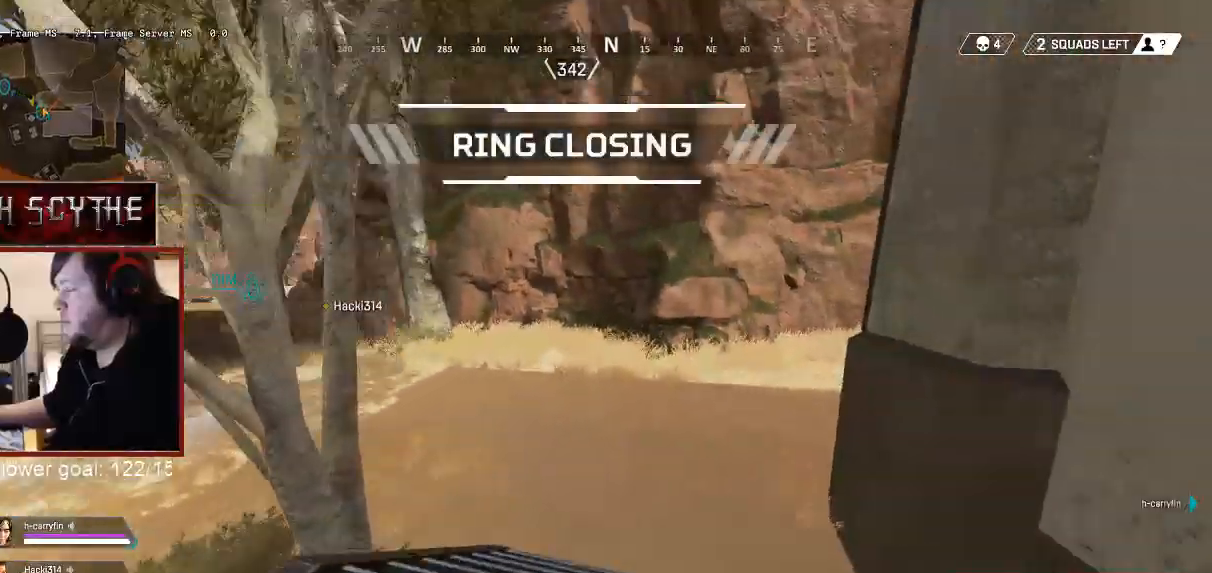
{"keys": ["w"], "mouse": [], "events": [[67, "d", "up"], [367, "shift", "up"]]}
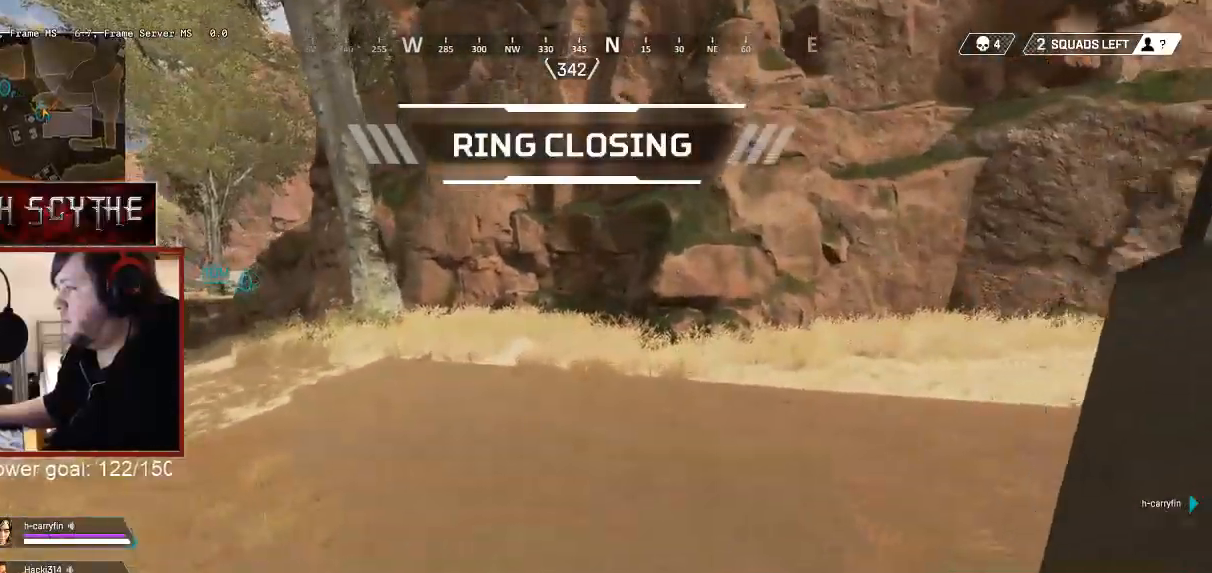
{"keys": ["w"], "mouse": [], "events": []}
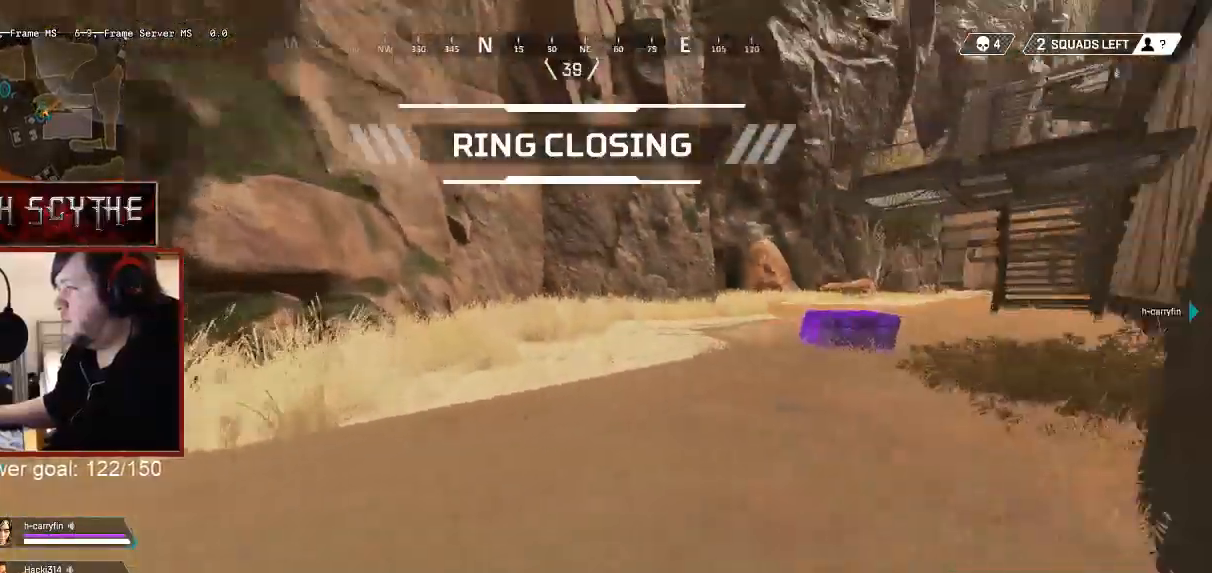
{"keys": ["w"], "mouse": [], "events": []}
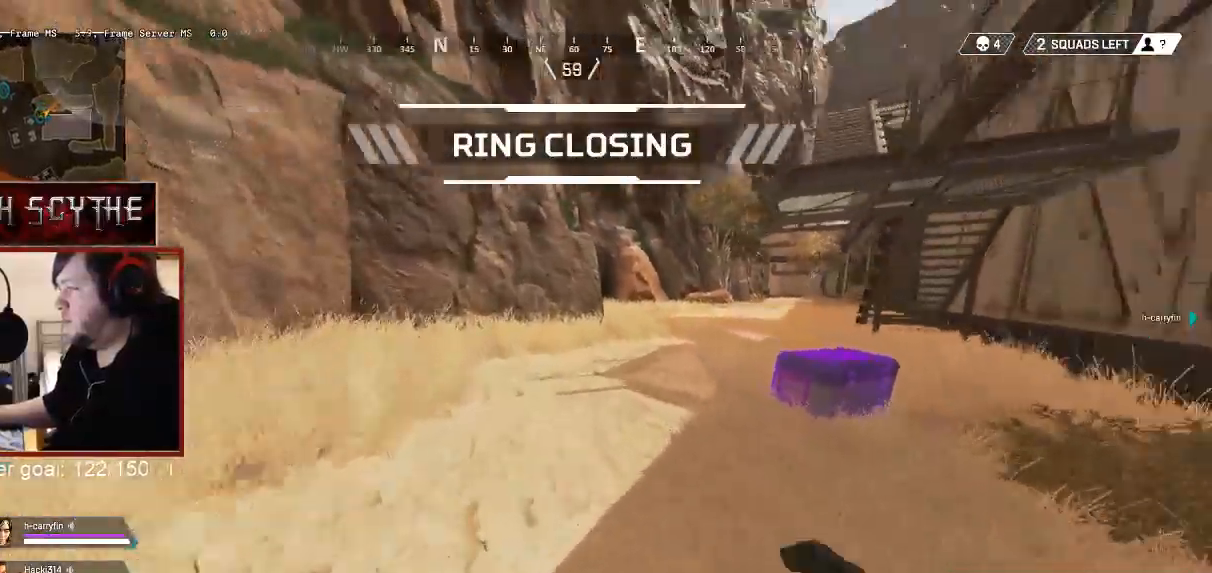
{"keys": ["w"], "mouse": [], "events": []}
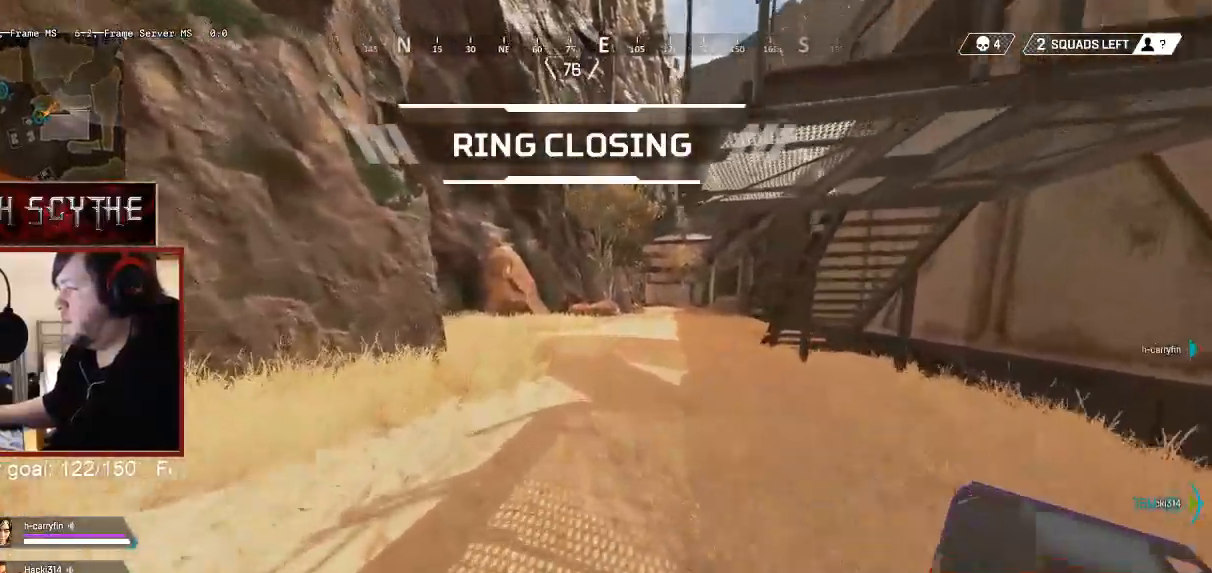
{"keys": ["w"], "mouse": [], "events": []}
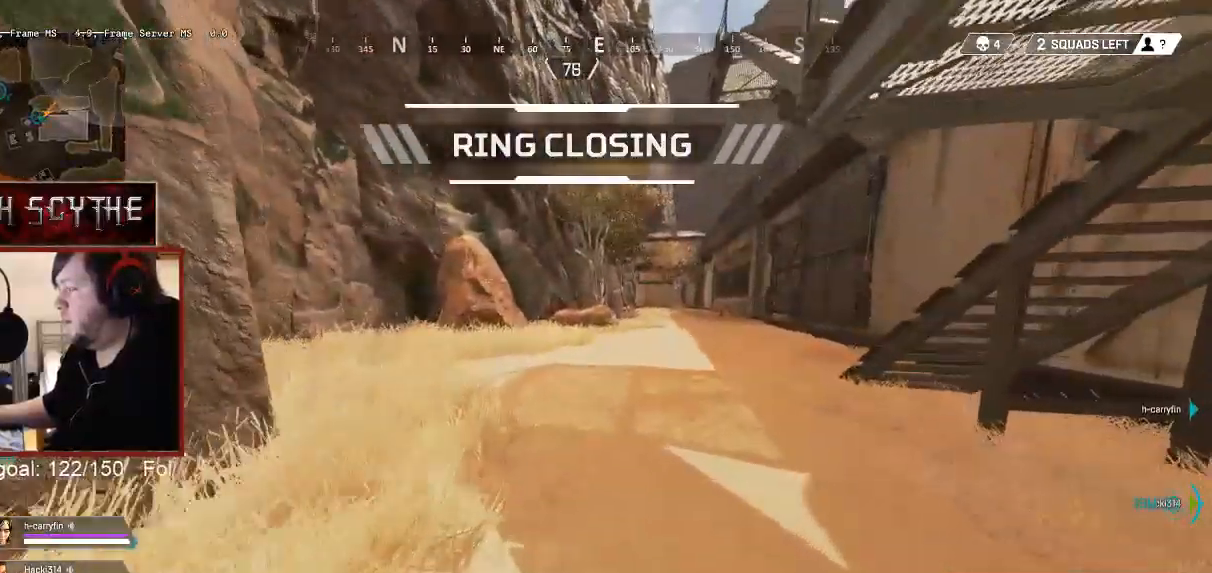
{"keys": ["w"], "mouse": [], "events": []}
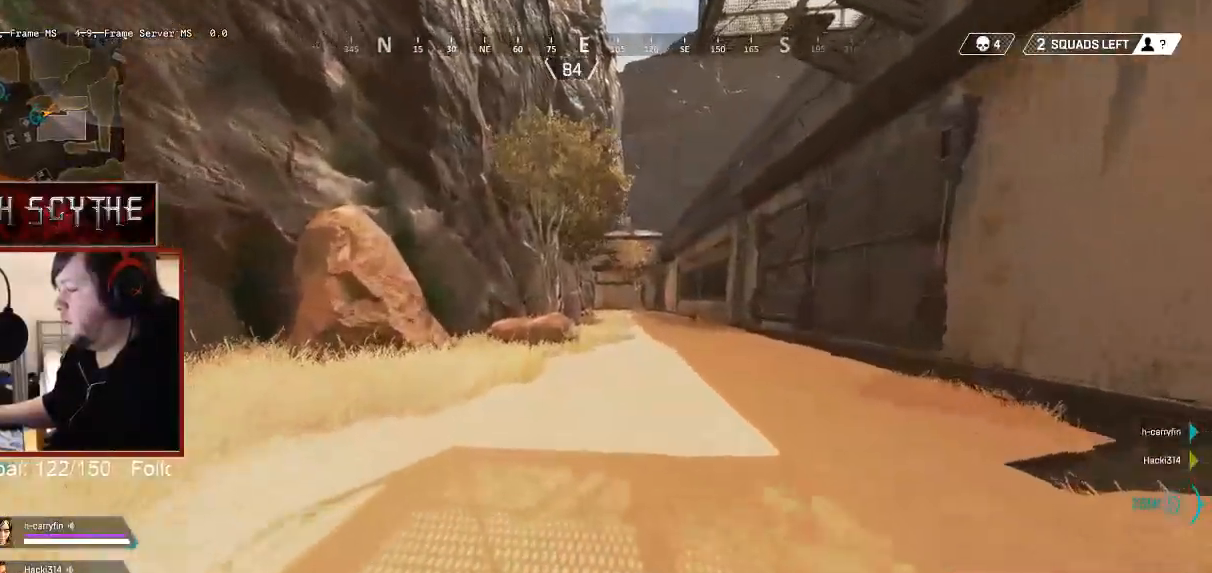
{"keys": ["w"], "mouse": [], "events": []}
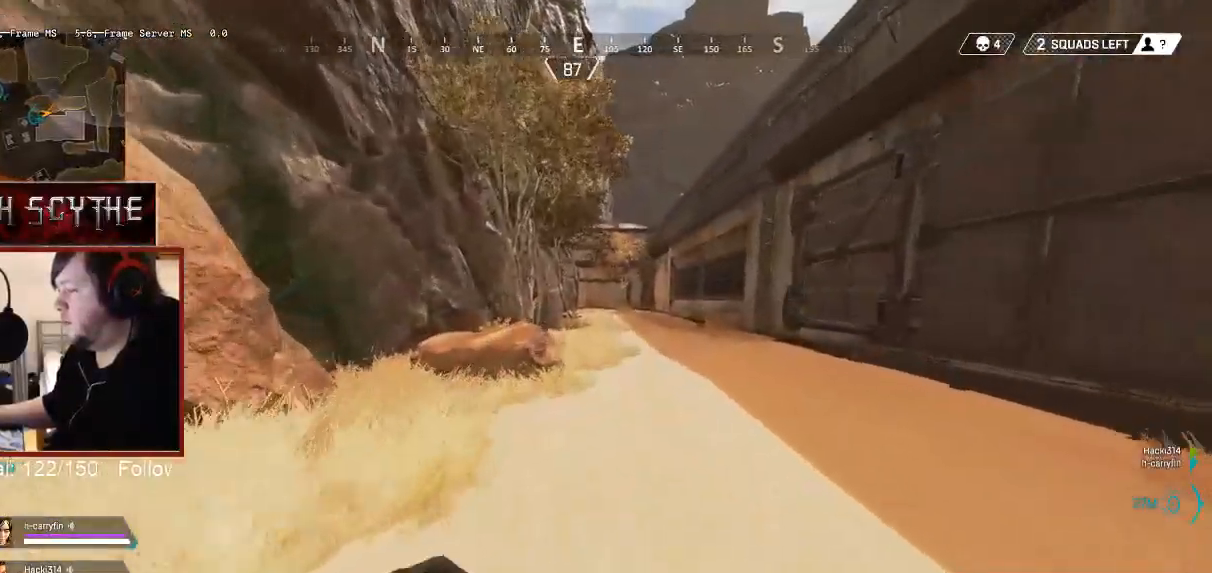
{"keys": ["w"], "mouse": [], "events": []}
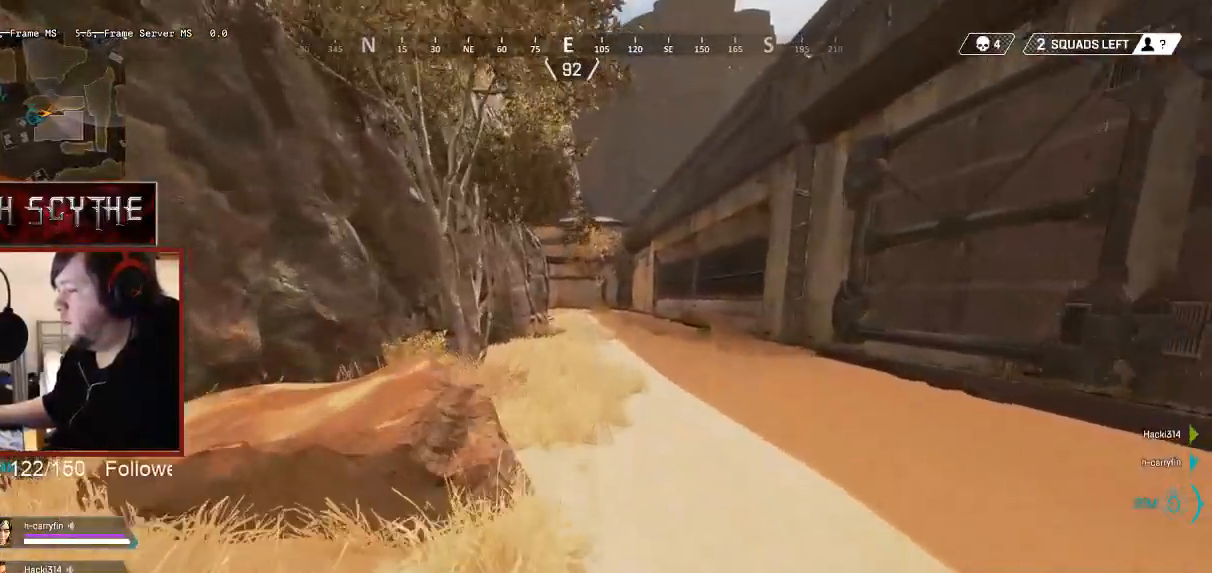
{"keys": ["w"], "mouse": [], "events": [[333, "r", "down"], [450, "r", "up"]]}
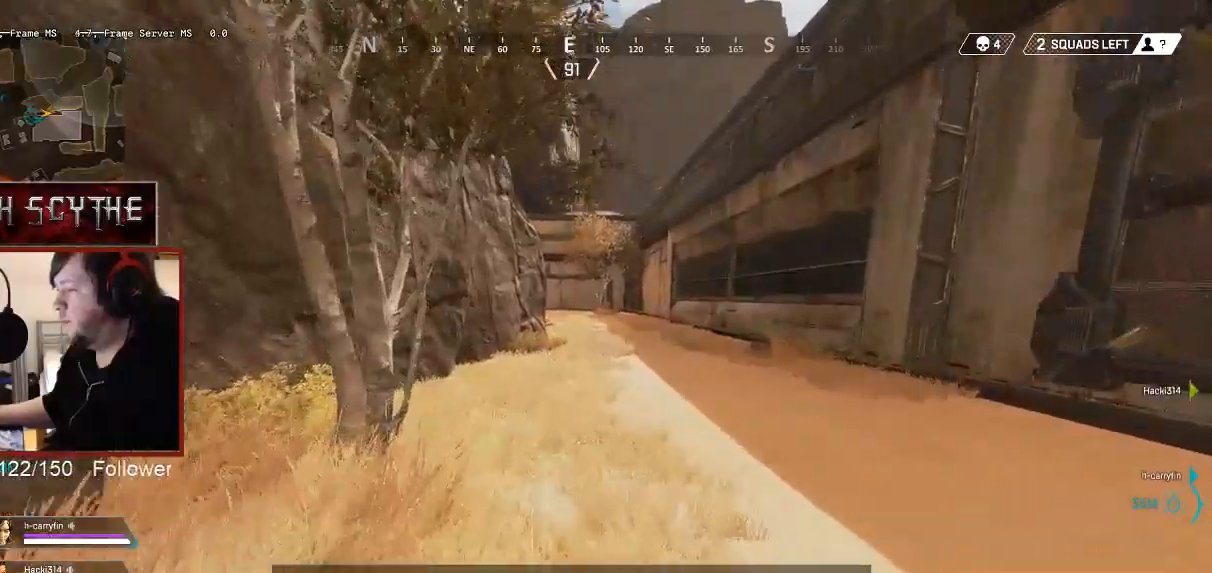
{"keys": ["w"], "mouse": [], "events": [[383, "4", "down"], [483, "4", "up"]]}
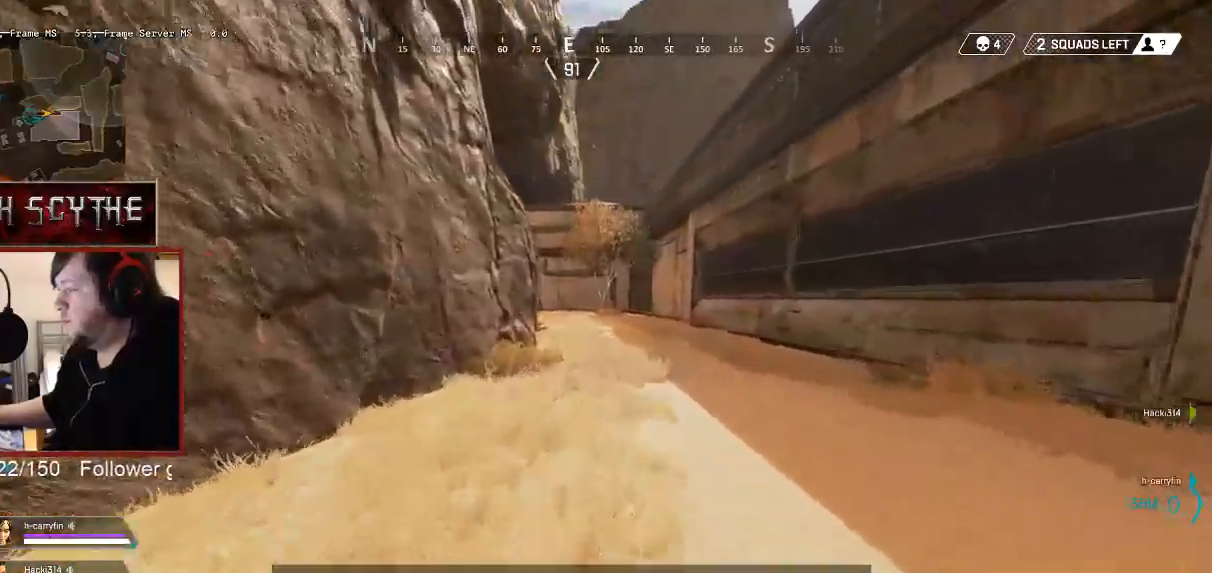
{"keys": ["w"], "mouse": [], "events": []}
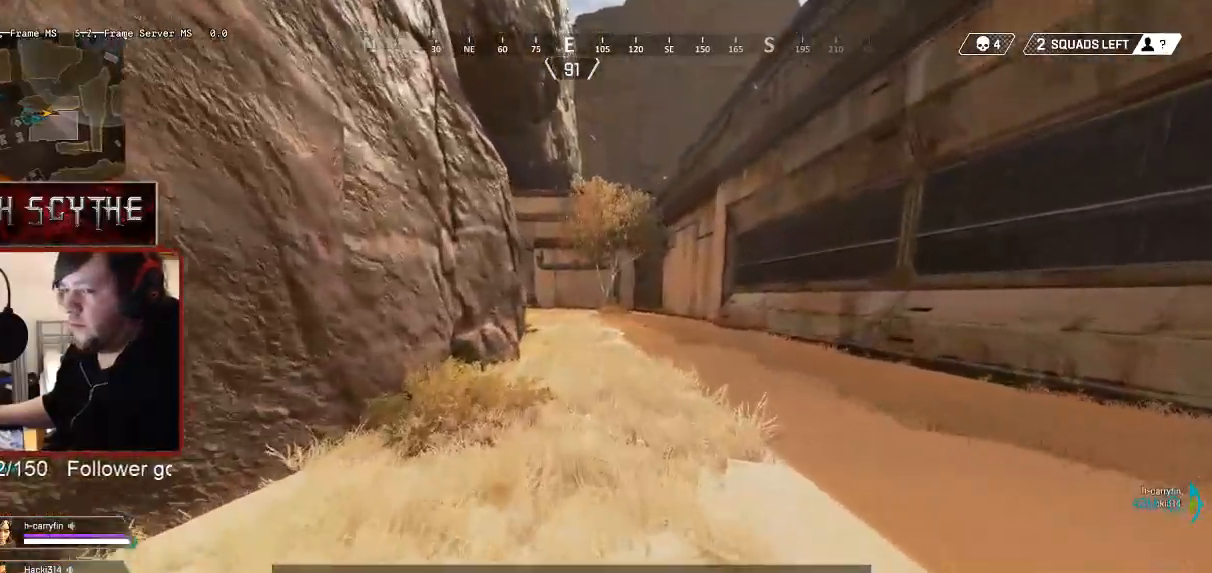
{"keys": ["w"], "mouse": [], "events": [[183, "r", "down"], [283, "r", "up"], [417, "r", "down"], [483, "r", "up"]]}
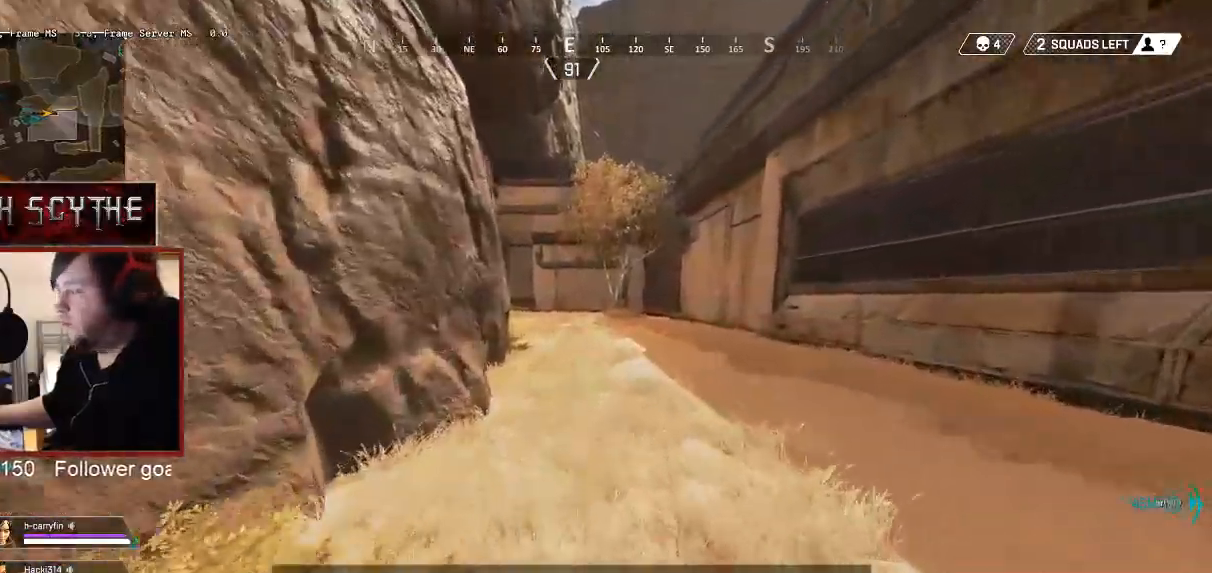
{"keys": ["w"], "mouse": [], "events": []}
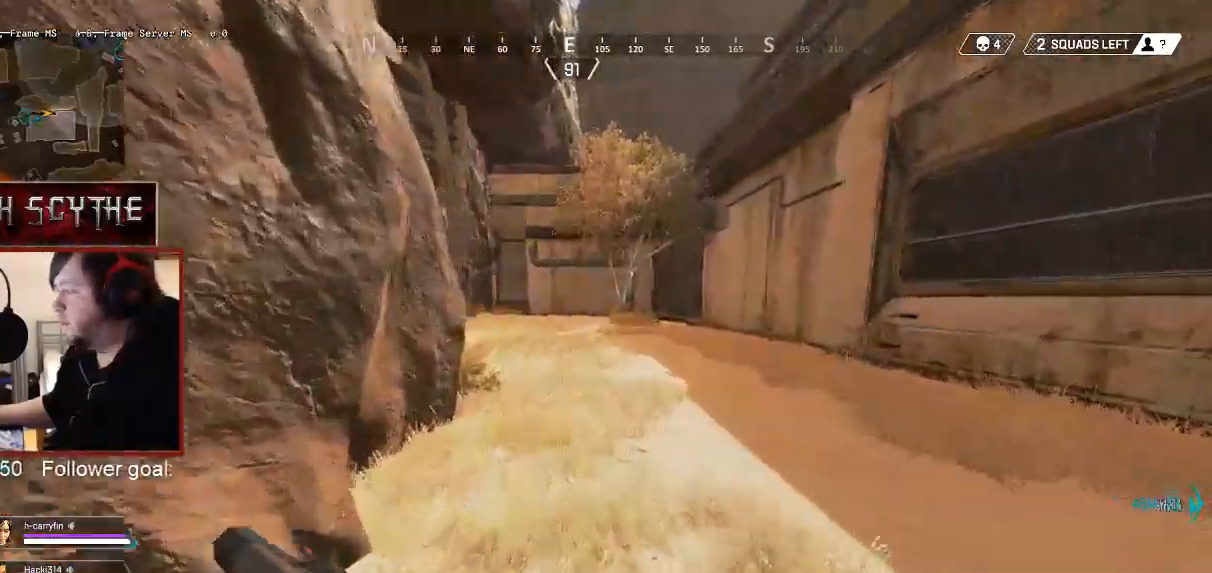
{"keys": ["w"], "mouse": [], "events": [[133, "3", "down"], [200, "3", "up"]]}
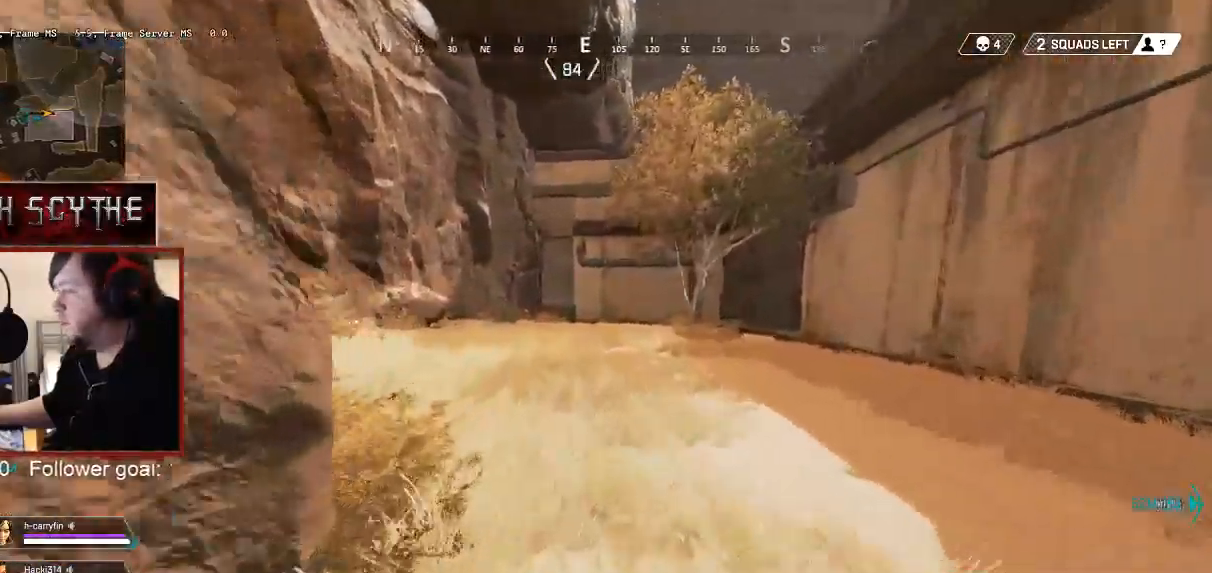
{"keys": ["w"], "mouse": [], "events": []}
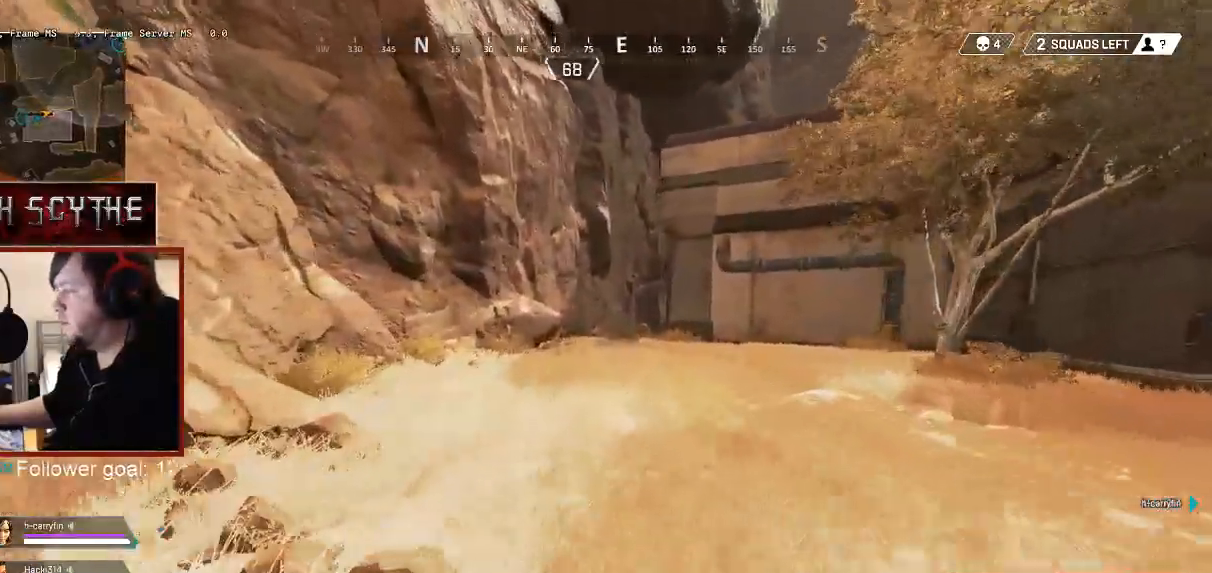
{"keys": ["a", "w"], "mouse": [], "events": [[383, "a", "down"]]}
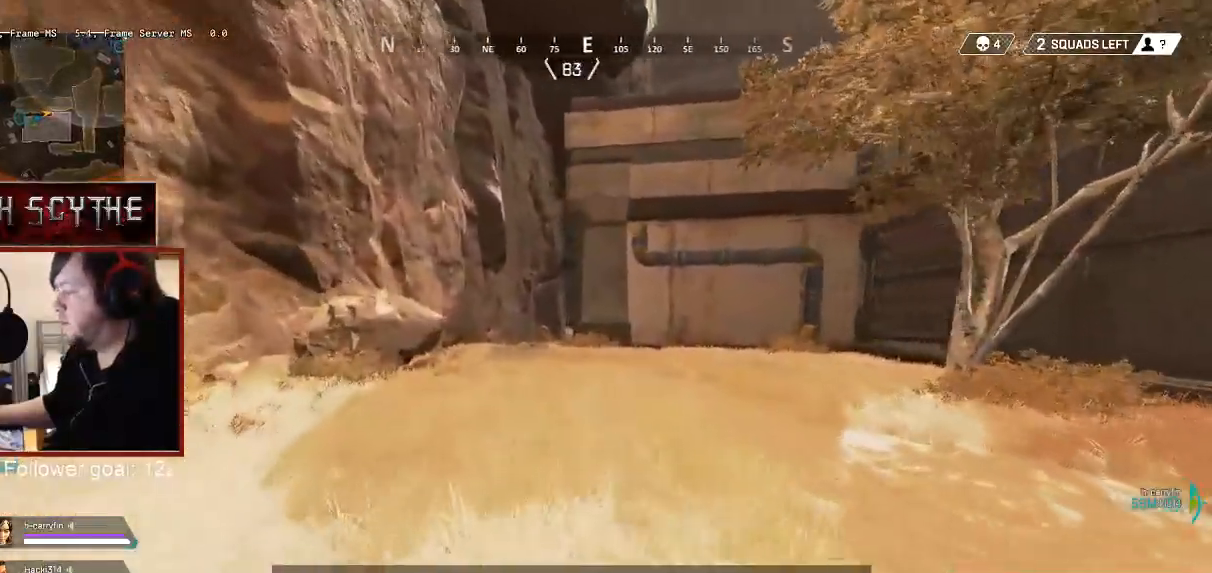
{"keys": ["a", "w"], "mouse": [], "events": []}
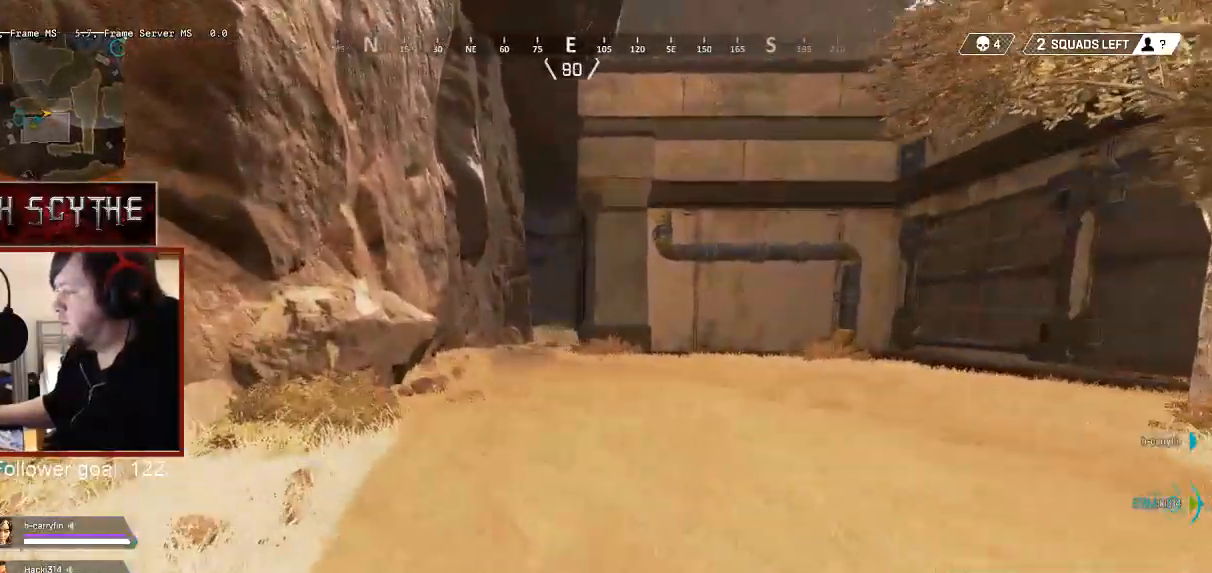
{"keys": ["w"], "mouse": [], "events": [[167, "a", "up"]]}
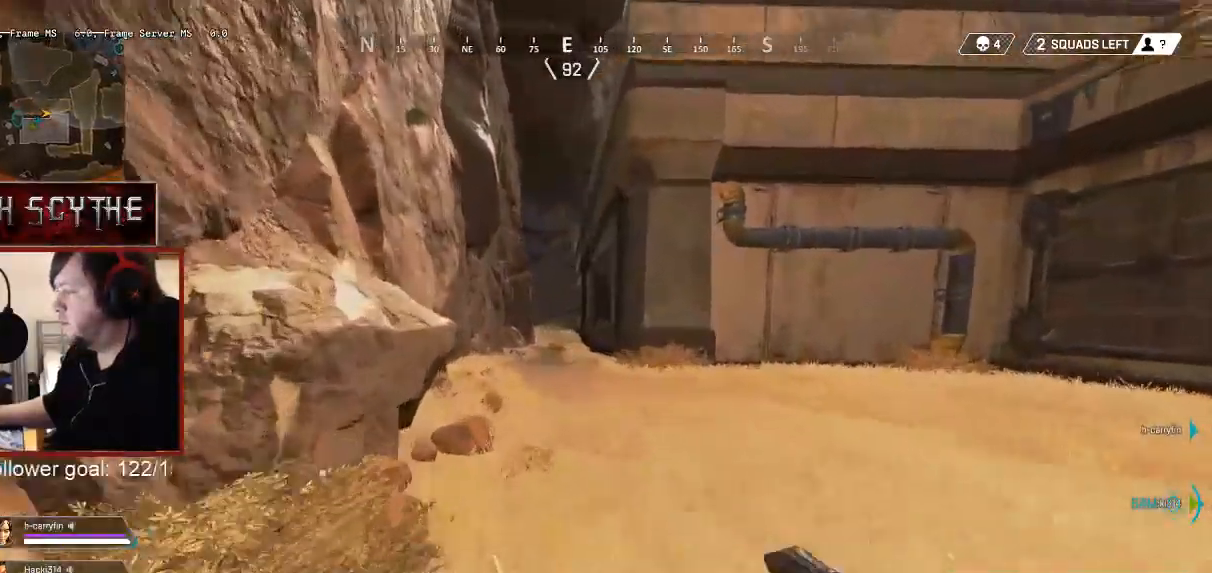
{"keys": ["w"], "mouse": [], "events": [[367, "4", "down"], [450, "4", "up"]]}
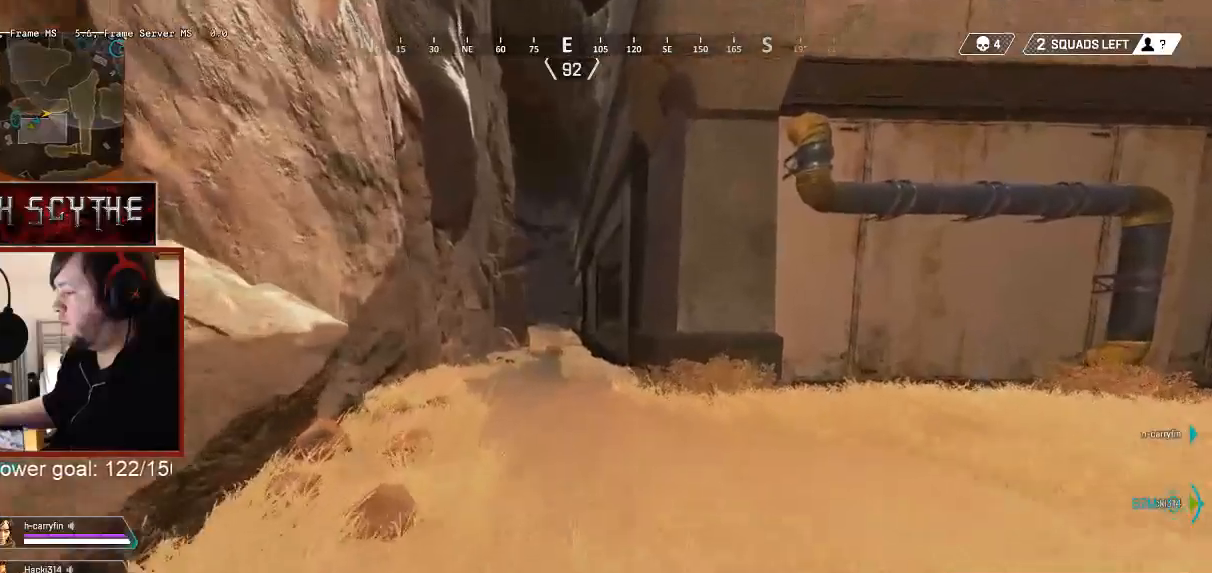
{"keys": ["w"], "mouse": [], "events": [[183, "d", "down"], [433, "d", "up"]]}
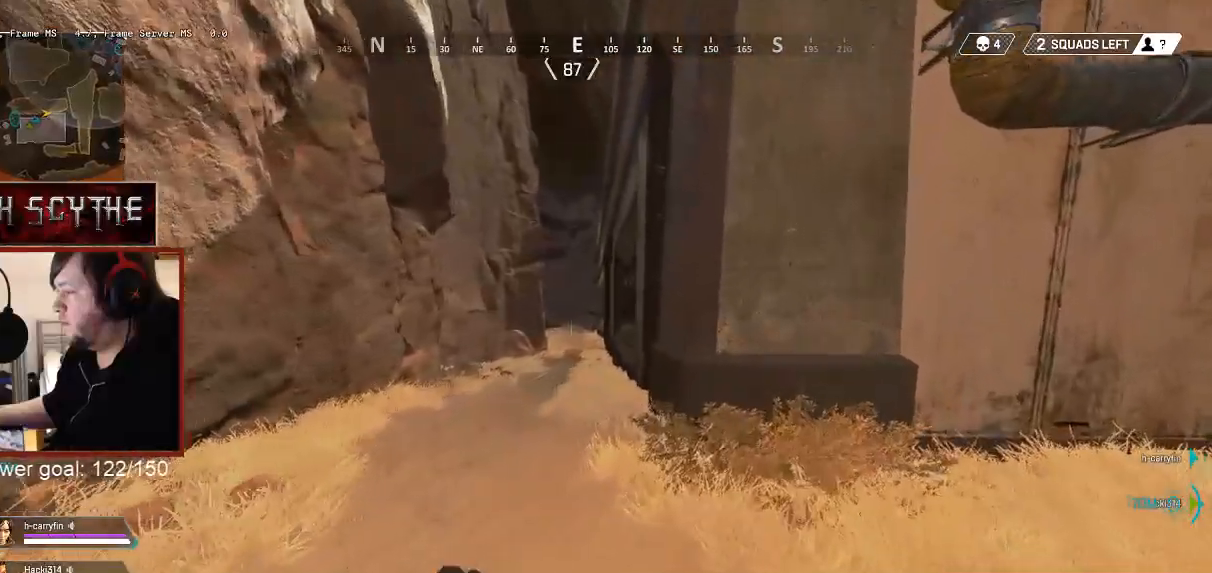
{"keys": ["tab"], "mouse": [], "events": [[317, "tab", "down"], [383, "w", "up"]]}
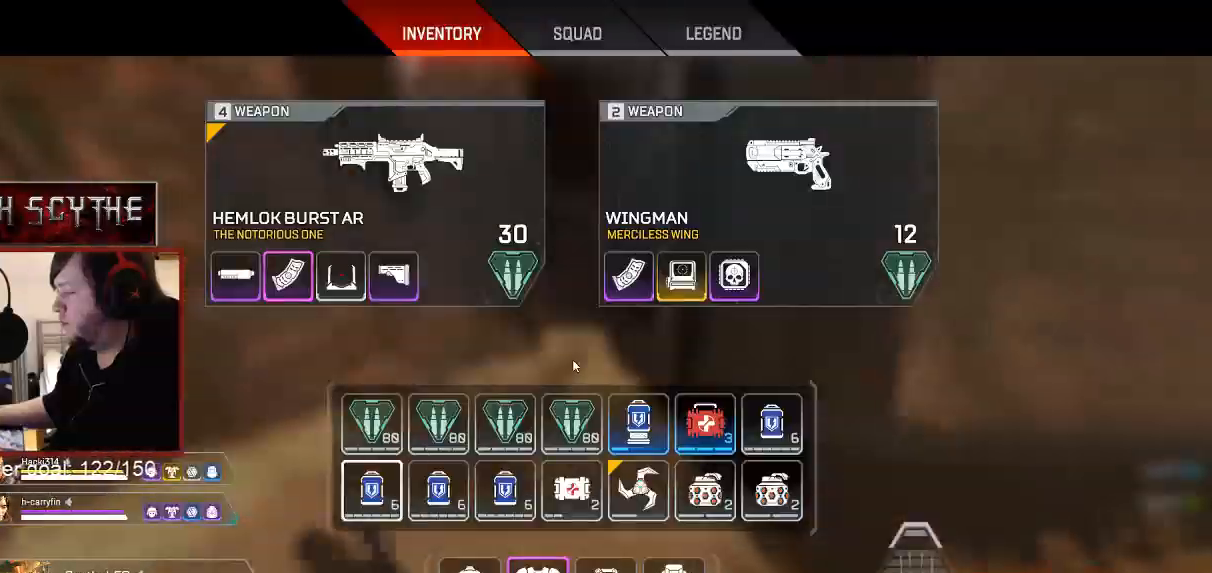
{"keys": ["w"], "mouse": [], "events": [[167, "w", "down"], [367, "tab", "up"]]}
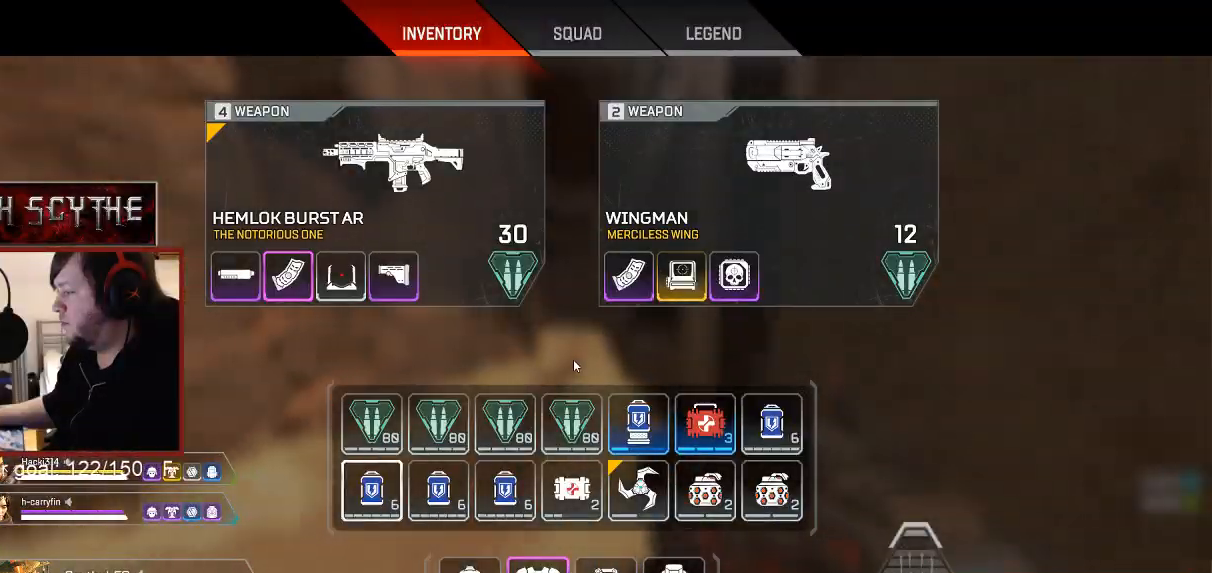
{"keys": ["a", "w"], "mouse": [], "events": [[233, "tab", "down"], [300, "tab", "up"], [467, "a", "down"]]}
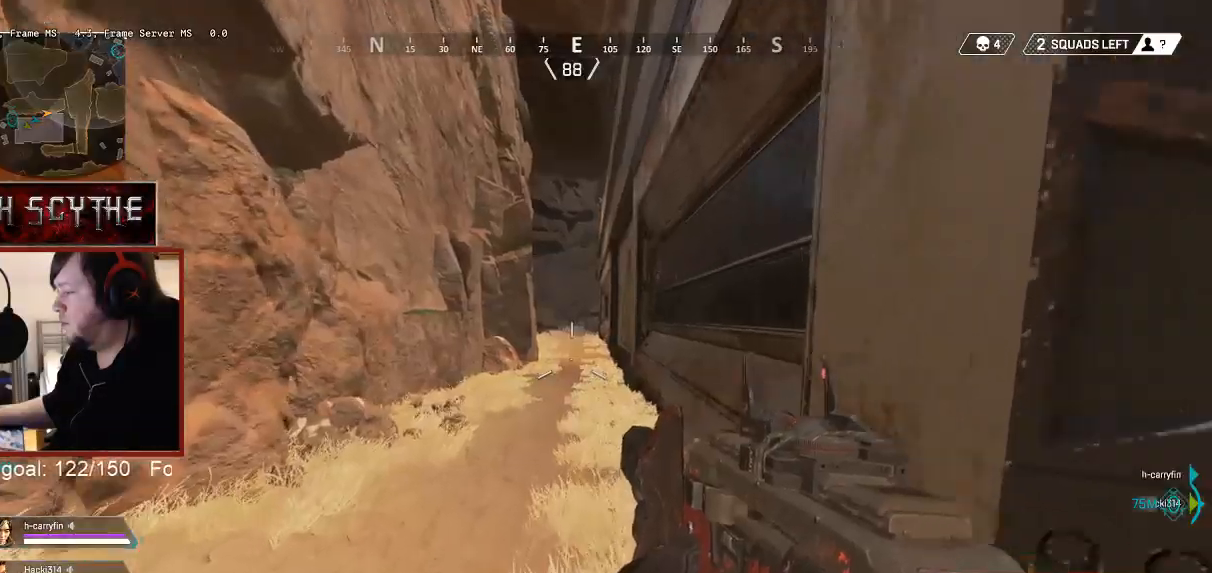
{"keys": ["a", "w"], "mouse": [], "events": []}
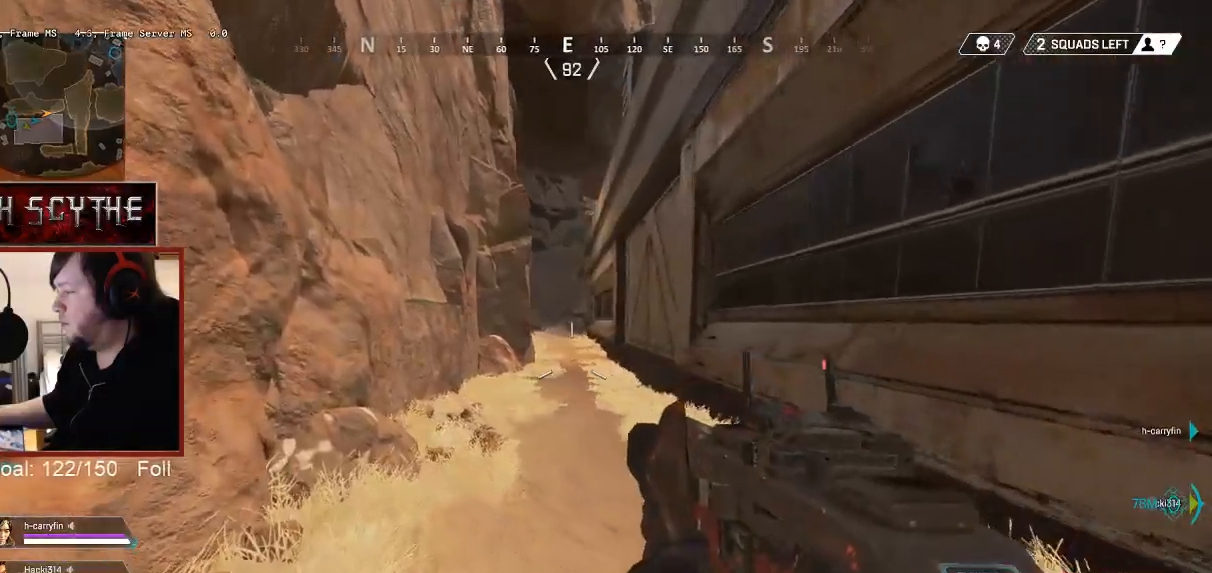
{"keys": ["d", "w"], "mouse": ["right"], "events": [[217, "a", "up"], [300, "d", "down"], [350, "mouse_right", "down"]]}
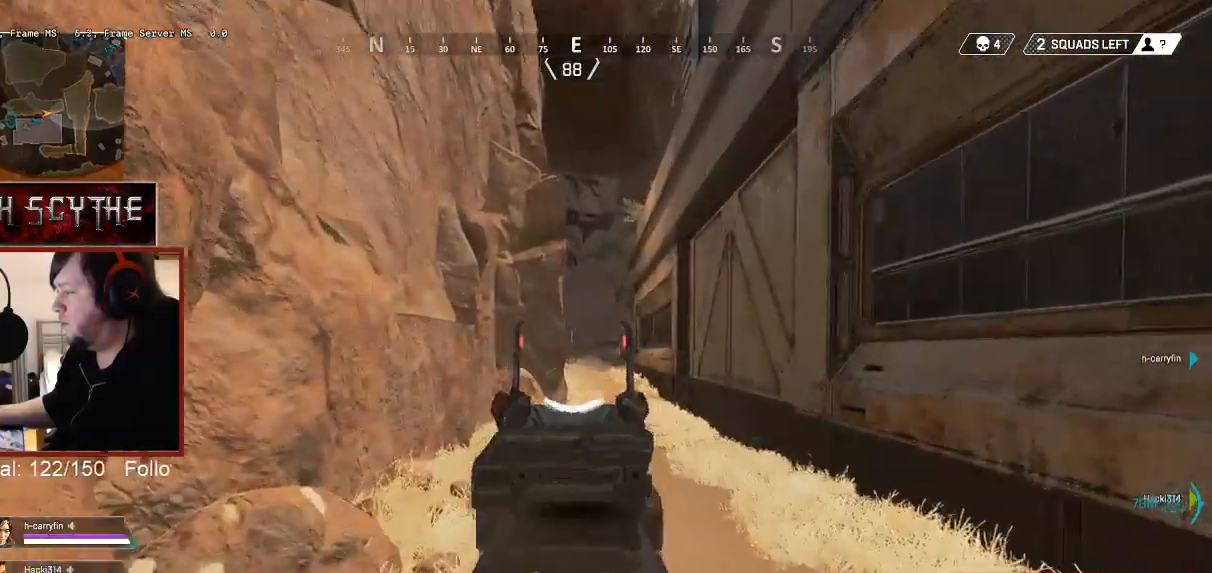
{"keys": ["d", "w"], "mouse": ["right"], "events": []}
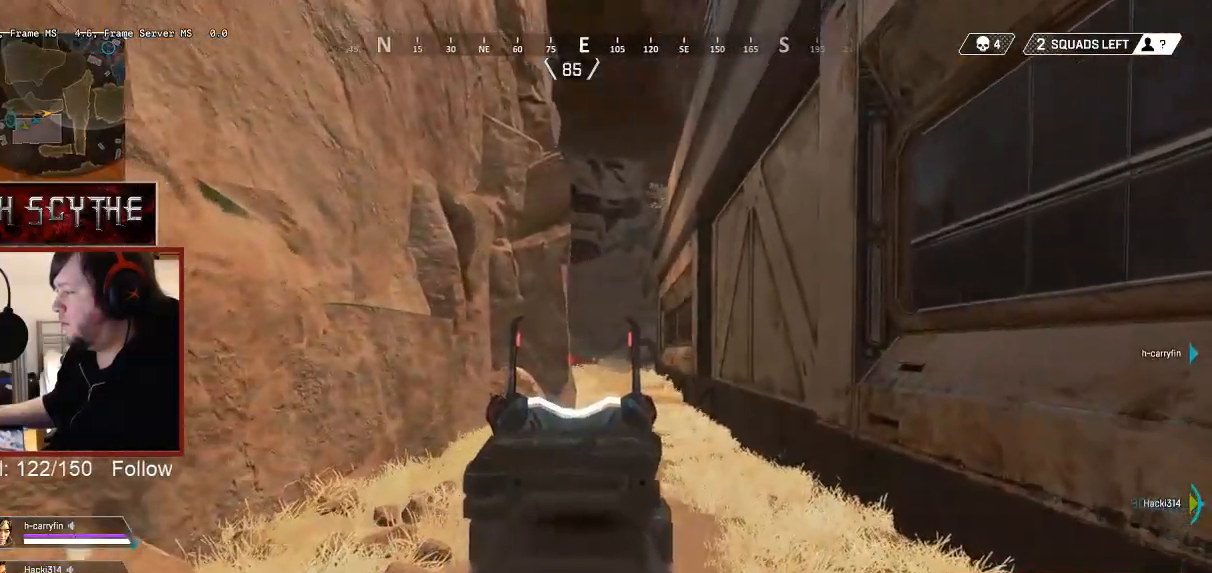
{"keys": ["d", "w"], "mouse": ["right"], "events": []}
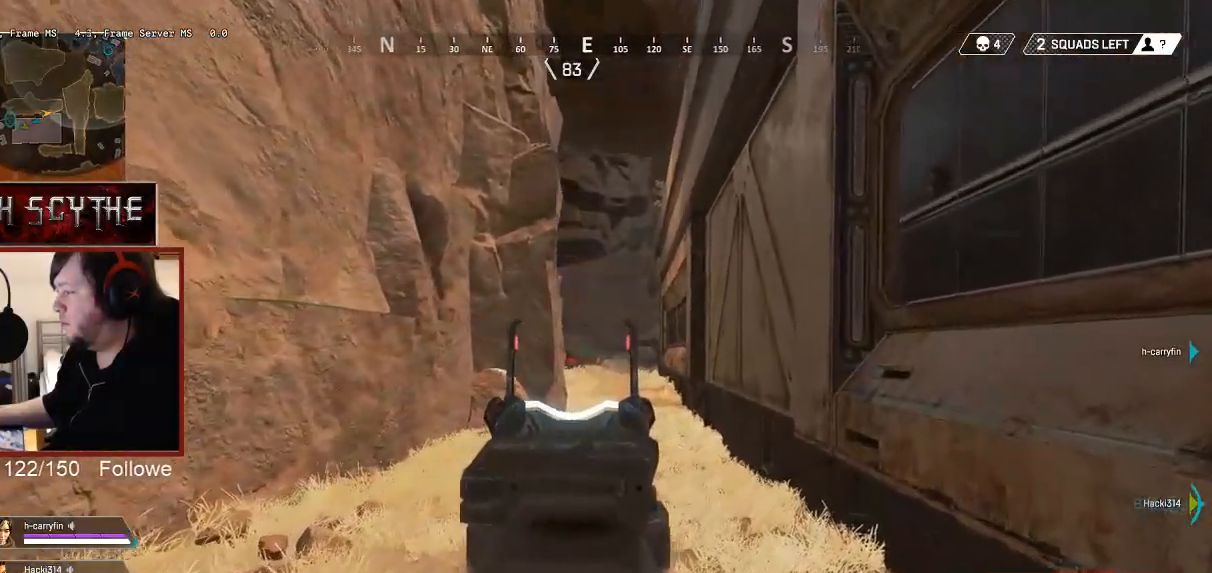
{"keys": ["d", "w"], "mouse": ["right"], "events": []}
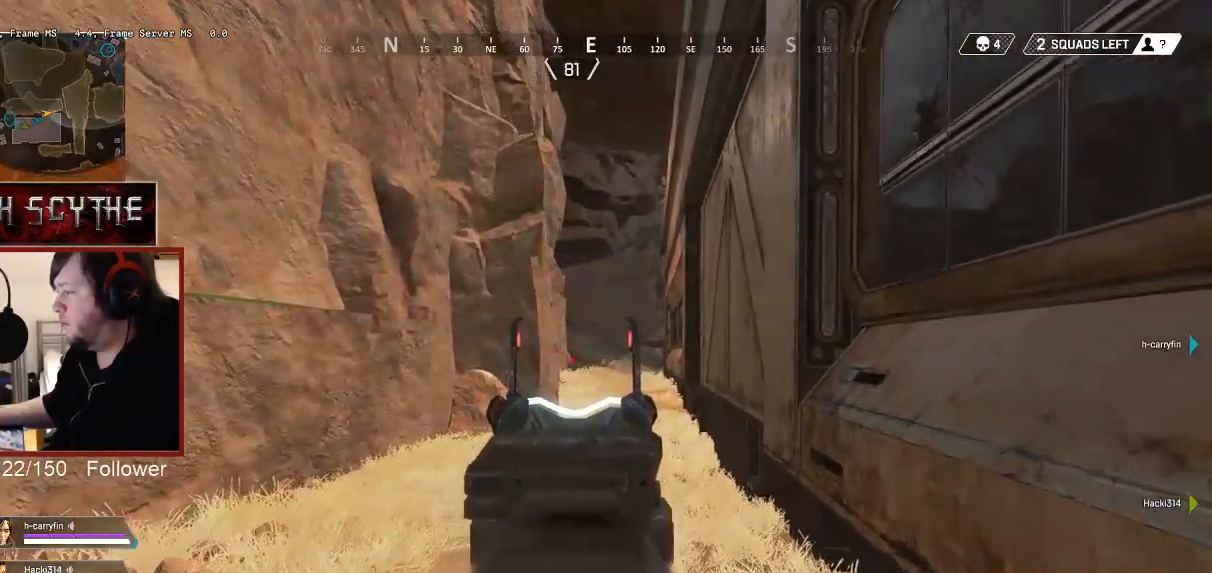
{"keys": ["a", "w"], "mouse": ["right"], "events": [[50, "d", "up"], [167, "a", "down"]]}